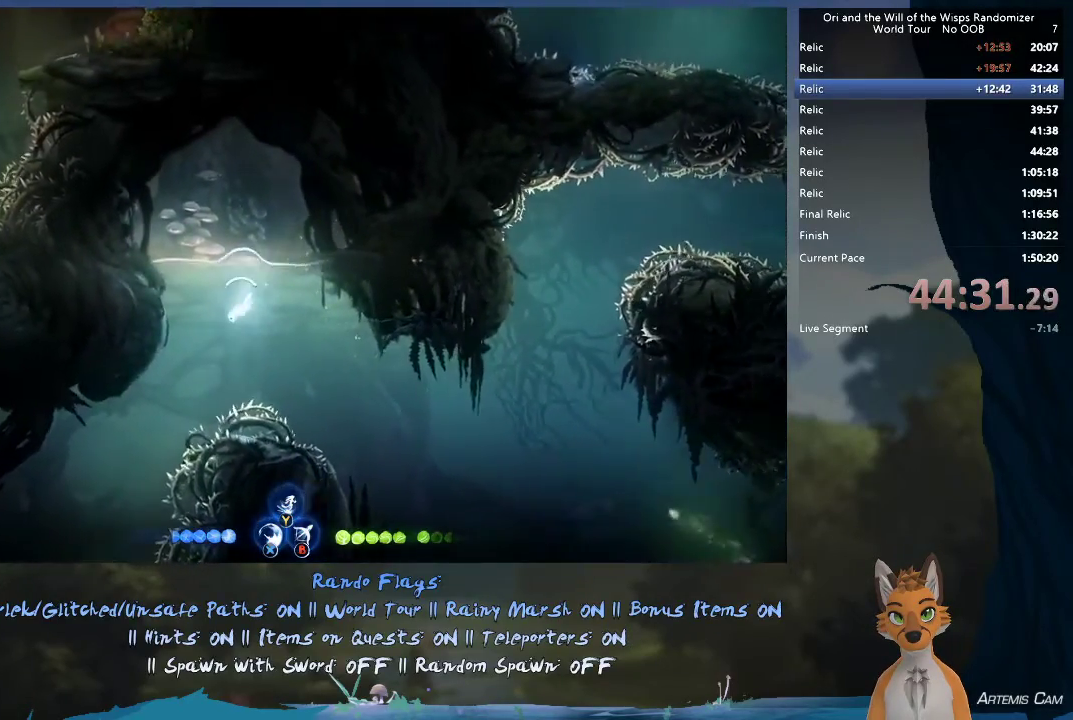
Gameplay with a controller (Xbox layout); each line is a JSON object with the inputs held at the frame after it (dt_ms = milliseconds from this image to that frame). "events" lists button and stick changes between this image and that frame as [ms after this image, input, new state], when the widget could be followed in between. This overlay highlights the sticks when they move; stick clicks (L3 R3) are not distinguishable. Not read: L3 R3.
{"dt_ms": 500, "buttons": [], "left_stick": "down-left", "right_stick": "center", "events": []}
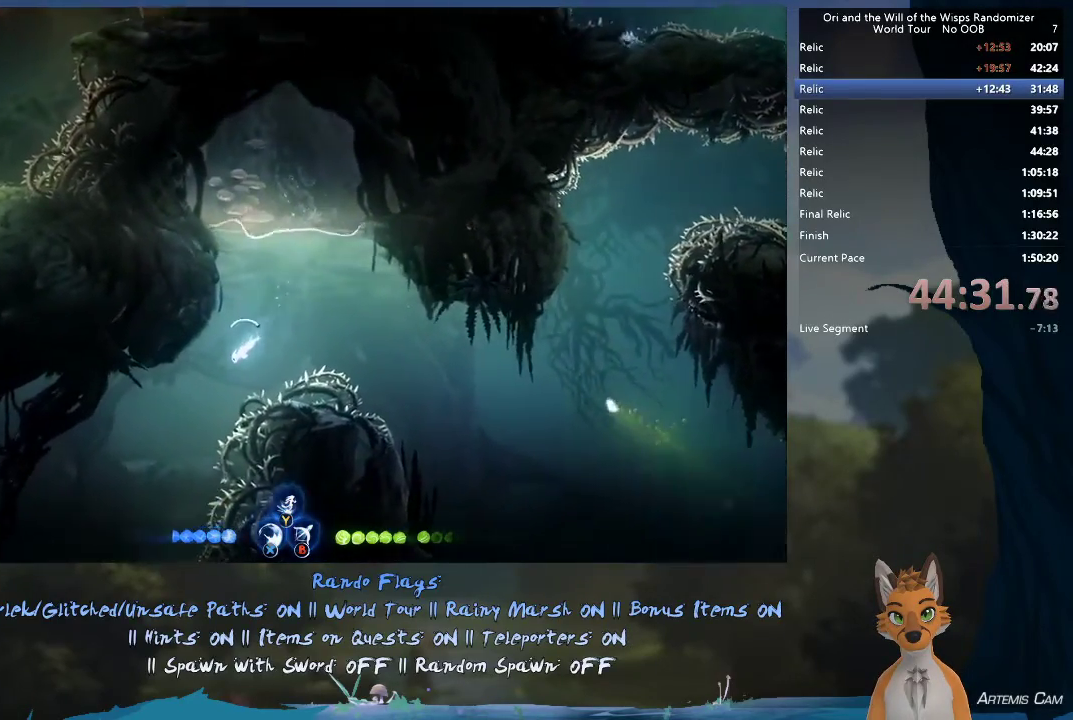
{"dt_ms": 600, "buttons": [], "left_stick": "down-left", "right_stick": "center", "events": []}
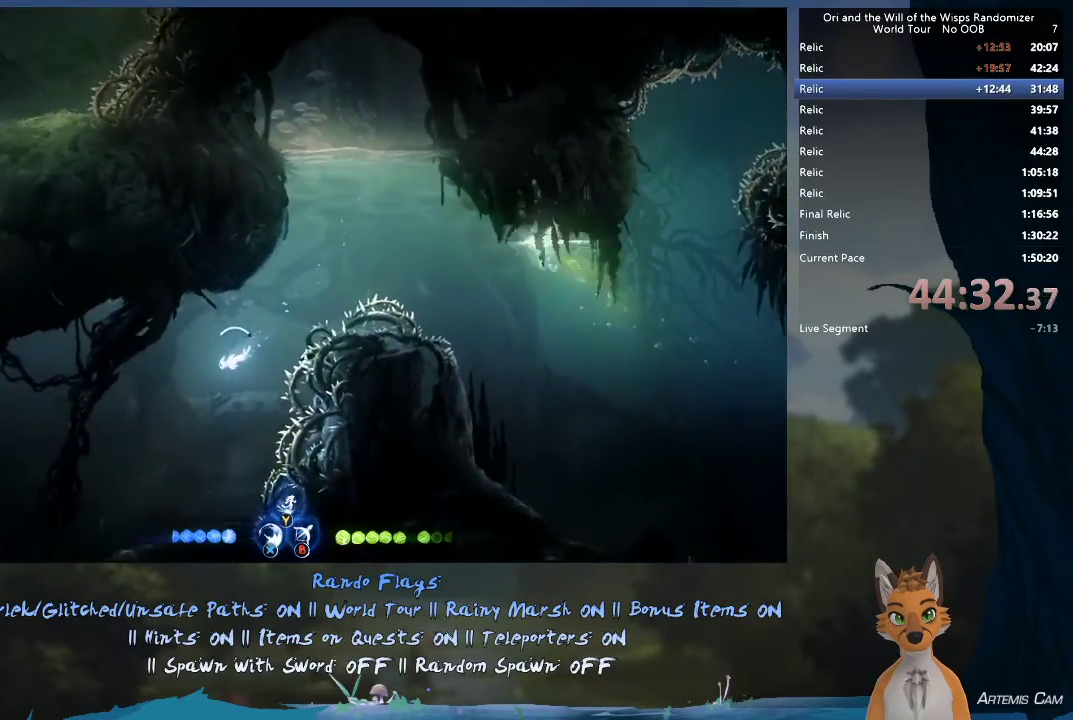
{"dt_ms": 400, "buttons": [], "left_stick": "down-left", "right_stick": "center", "events": []}
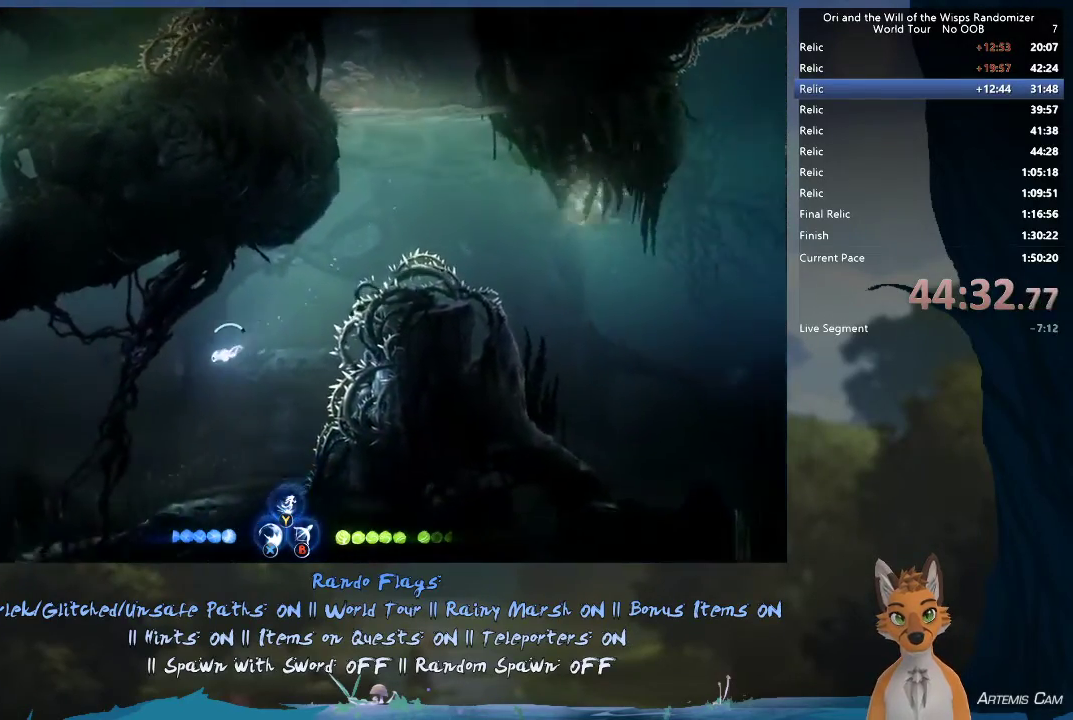
{"dt_ms": 500, "buttons": [], "left_stick": "left", "right_stick": "center", "events": [[183, "left_stick", "left"]]}
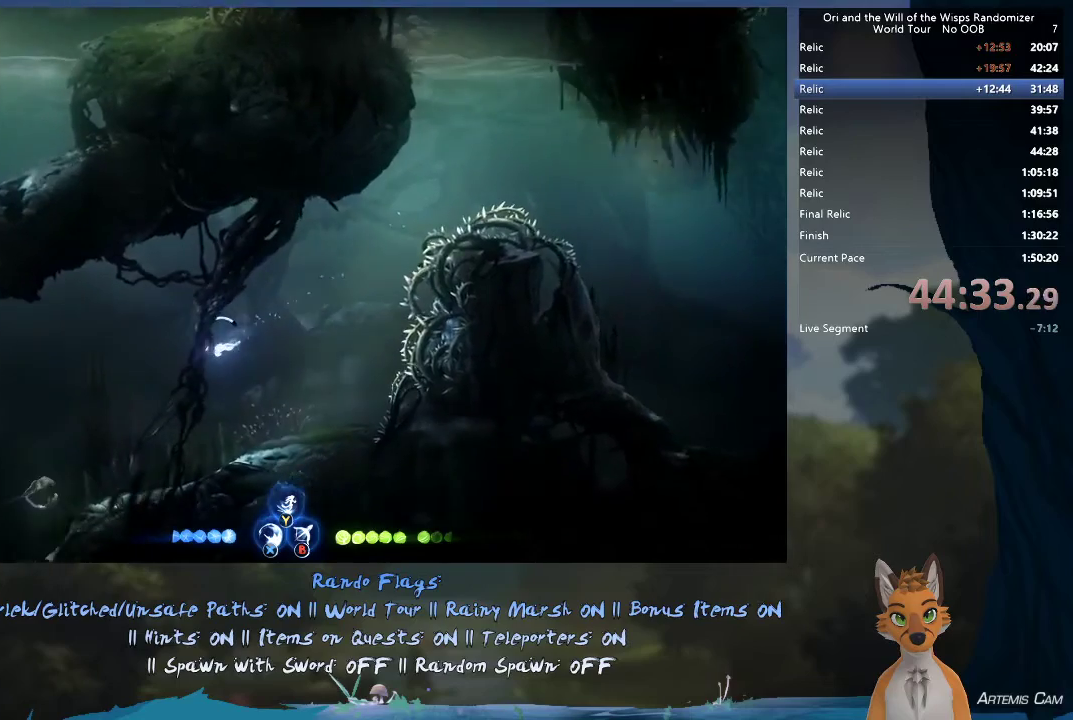
{"dt_ms": 500, "buttons": [], "left_stick": "left", "right_stick": "center", "events": []}
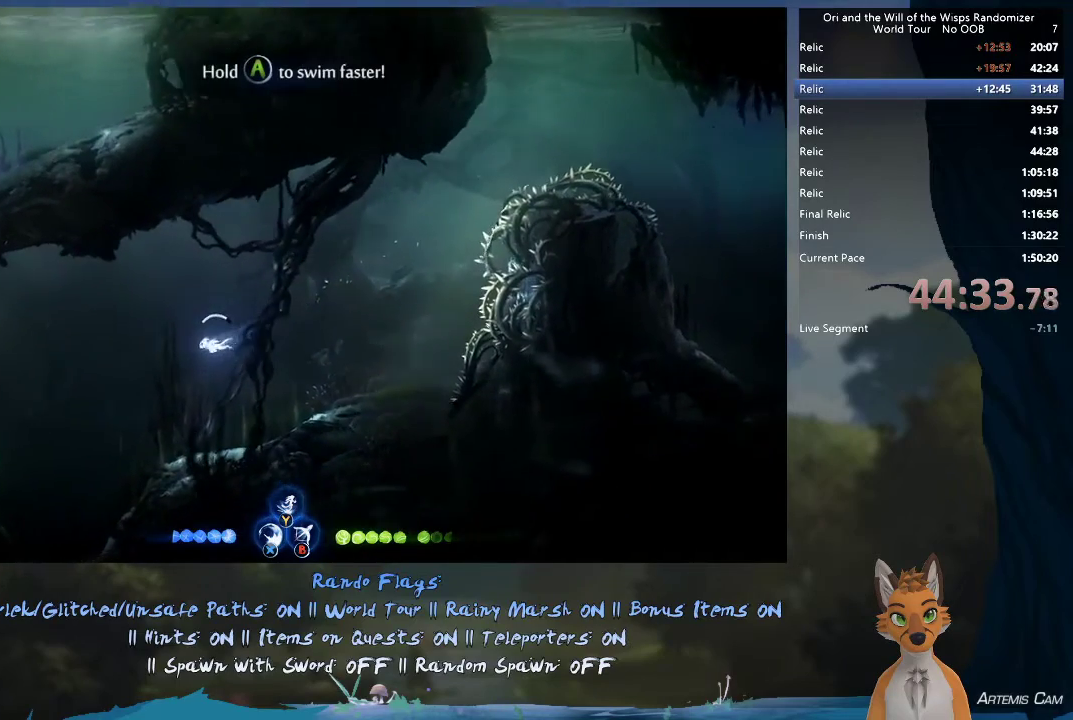
{"dt_ms": 500, "buttons": [], "left_stick": "left", "right_stick": "center", "events": []}
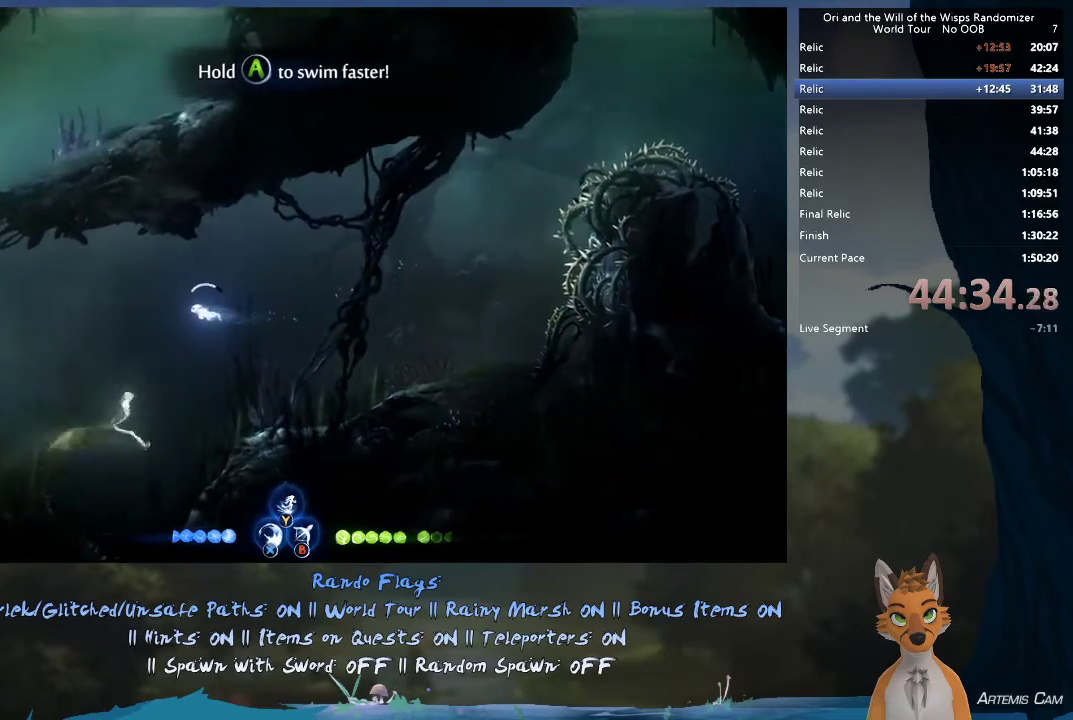
{"dt_ms": 500, "buttons": [], "left_stick": "left", "right_stick": "center", "events": []}
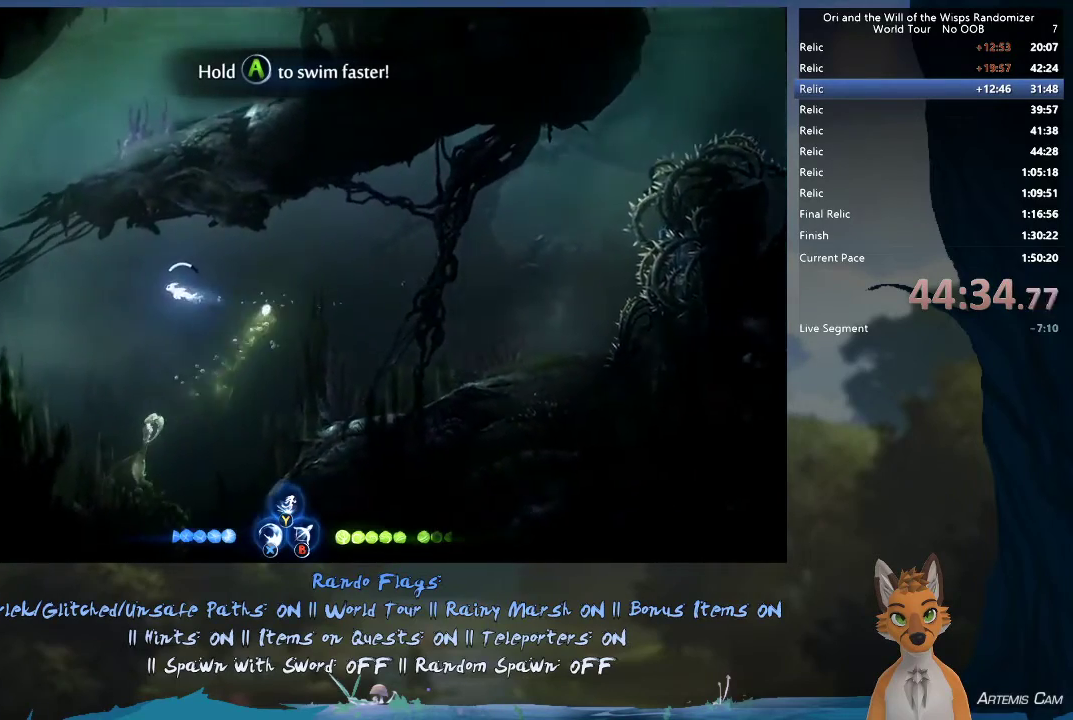
{"dt_ms": 500, "buttons": [], "left_stick": "left", "right_stick": "center", "events": []}
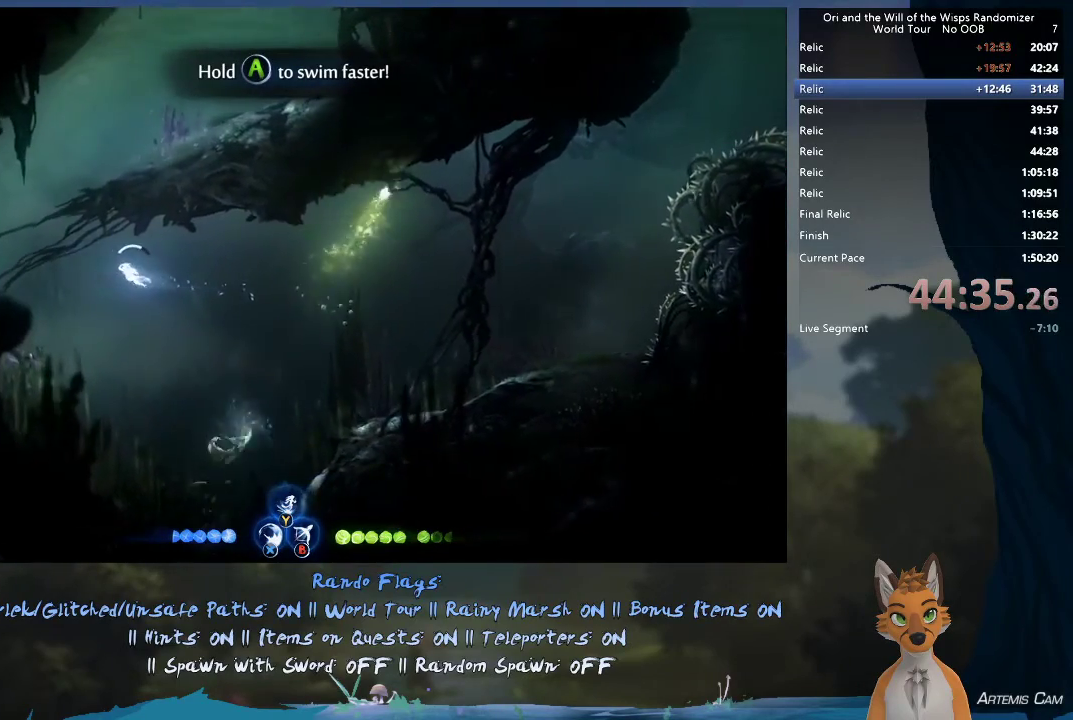
{"dt_ms": 400, "buttons": [], "left_stick": "up-left", "right_stick": "center"}
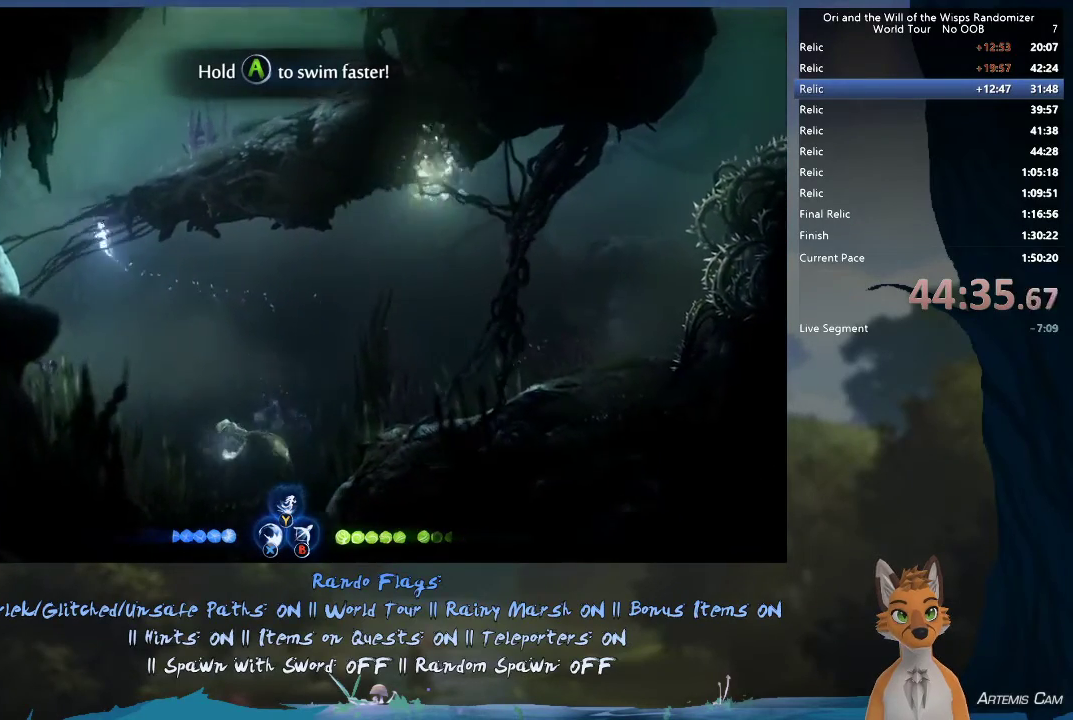
{"dt_ms": 600, "buttons": [], "left_stick": "up-right", "right_stick": "center", "events": [[83, "left_stick", "up"], [300, "left_stick", "up-right"]]}
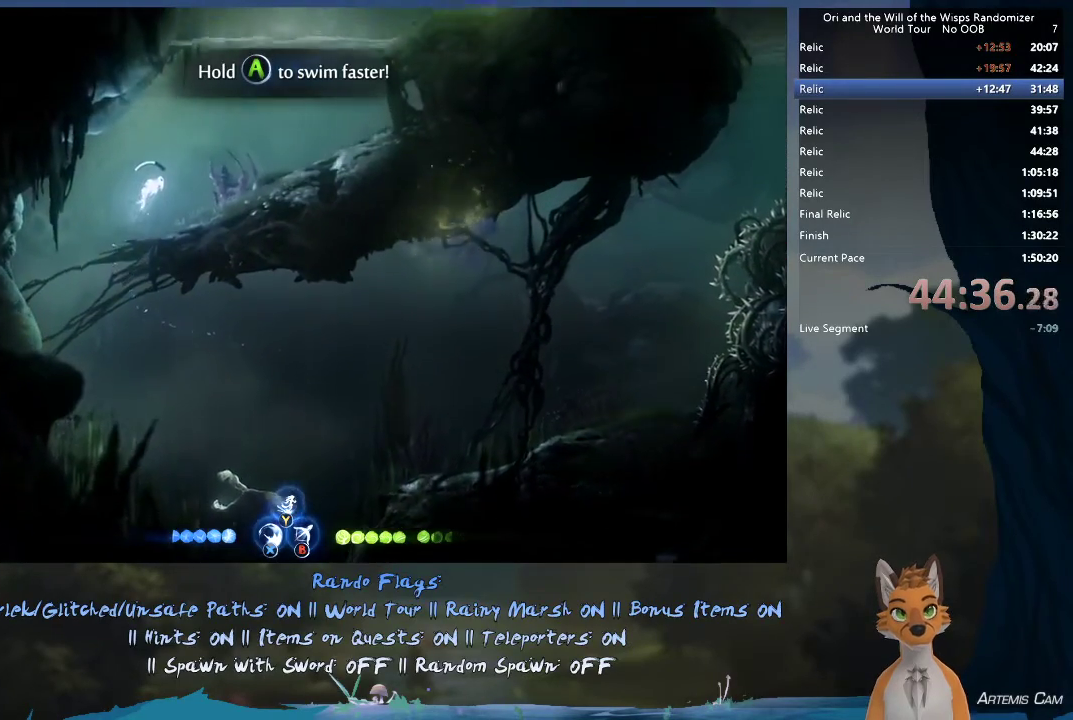
{"dt_ms": 500, "buttons": [], "left_stick": "up-right", "right_stick": "center"}
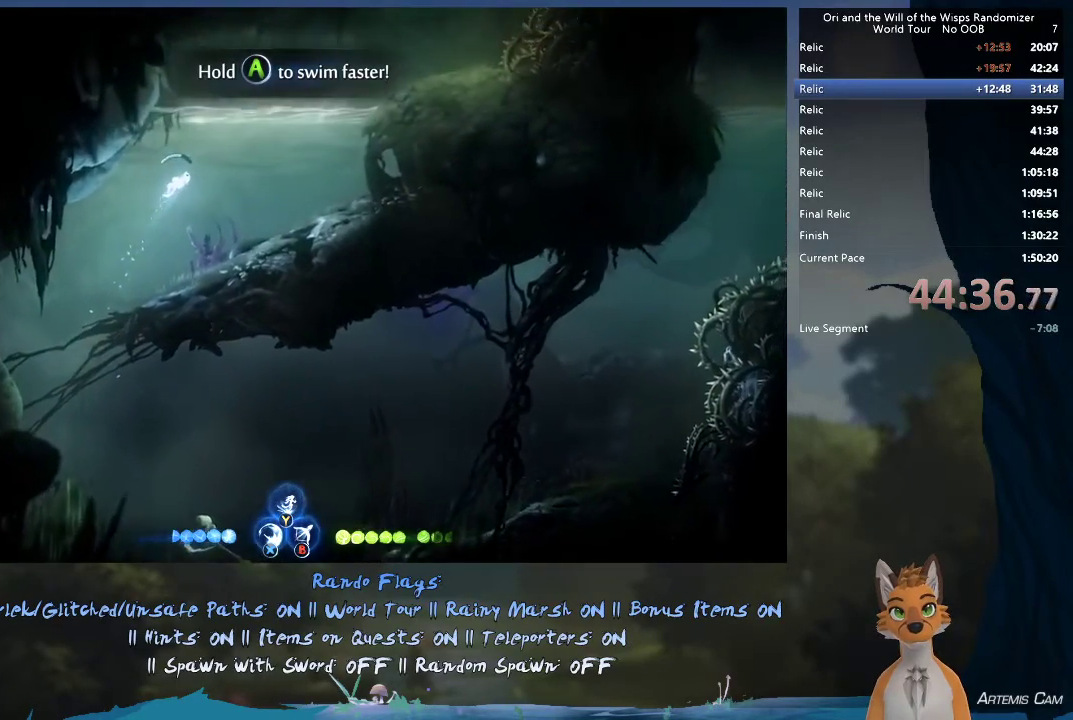
{"dt_ms": 400, "buttons": [], "left_stick": "up-right", "right_stick": "center"}
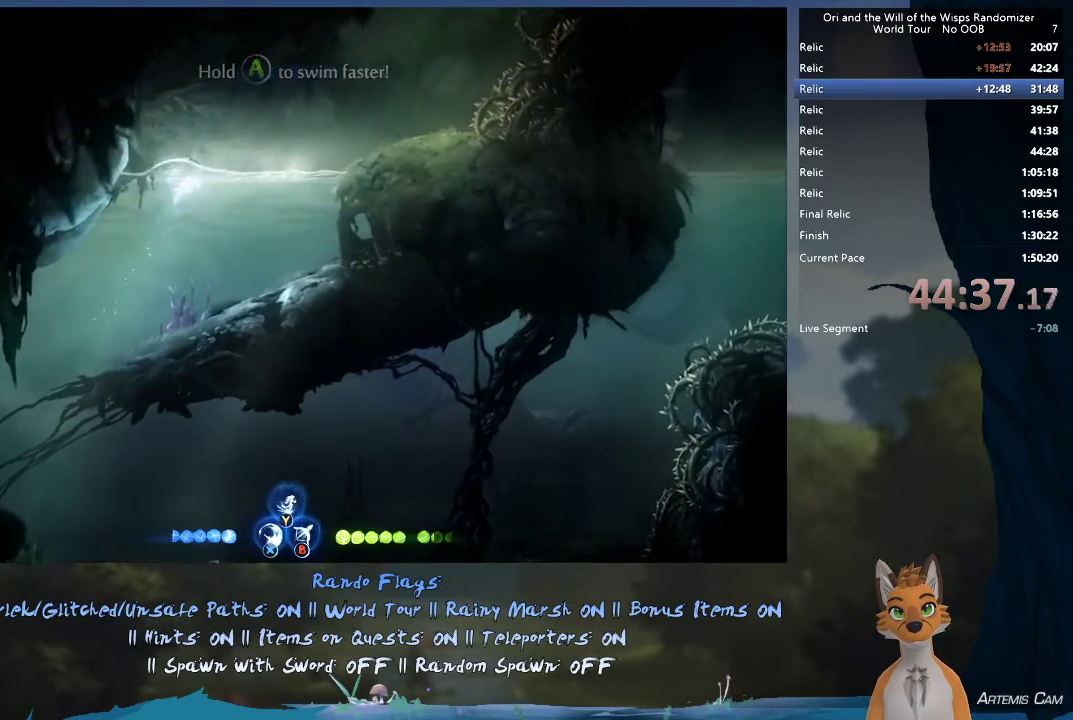
{"dt_ms": 300, "buttons": [], "left_stick": "up-right", "right_stick": "center", "events": [[150, "A", "down"], [300, "A", "up"]]}
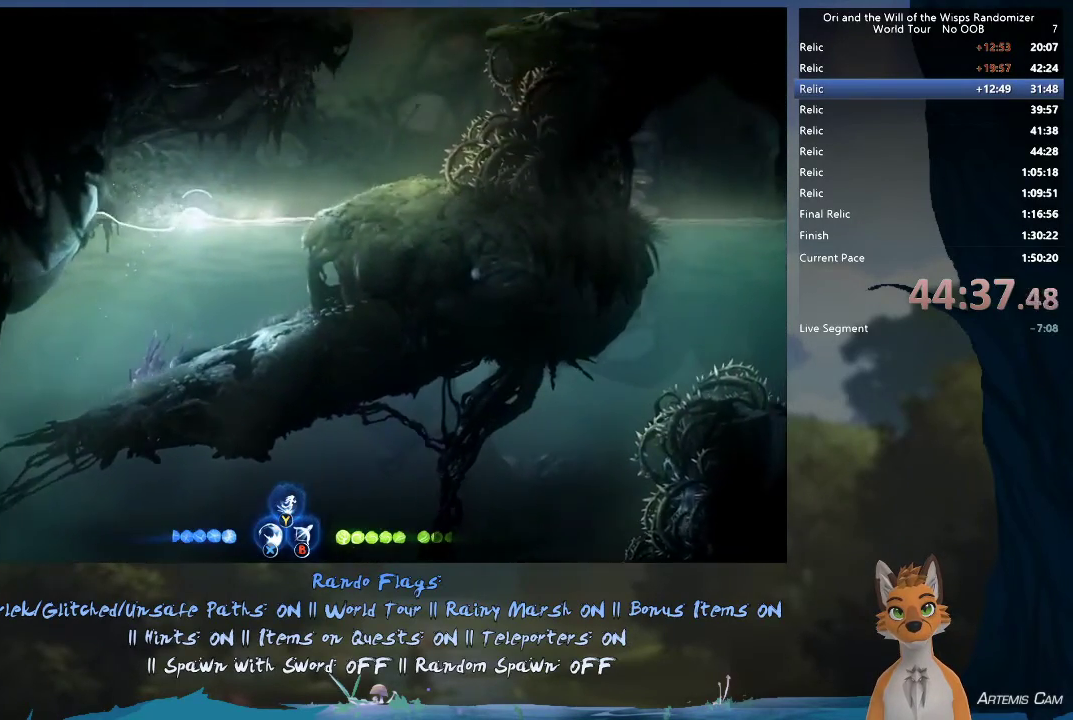
{"dt_ms": 300, "buttons": ["A"], "left_stick": "up-right", "right_stick": "center", "events": [[200, "A", "down"]]}